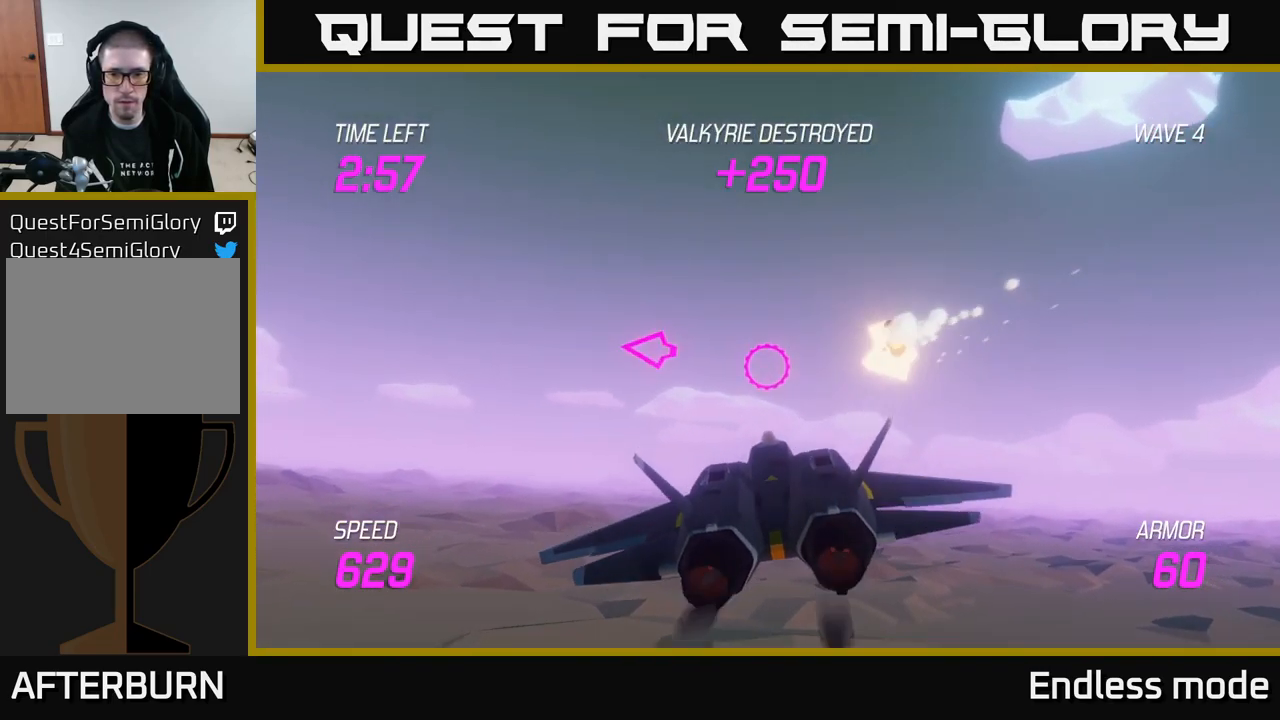
Gameplay with a controller (Xbox layout); each line is a JSON object with the inputs held at the frame after it. "events" lists button and stick changes between this image and that frame as [ms after this image, input, new state], when the widget could be followed in between.
{"buttons": ["L2"], "left_stick": "left", "right_stick": "center", "events": [[83, "L2", "down"], [150, "left_stick", "down-right"], [350, "left_stick", "left"]]}
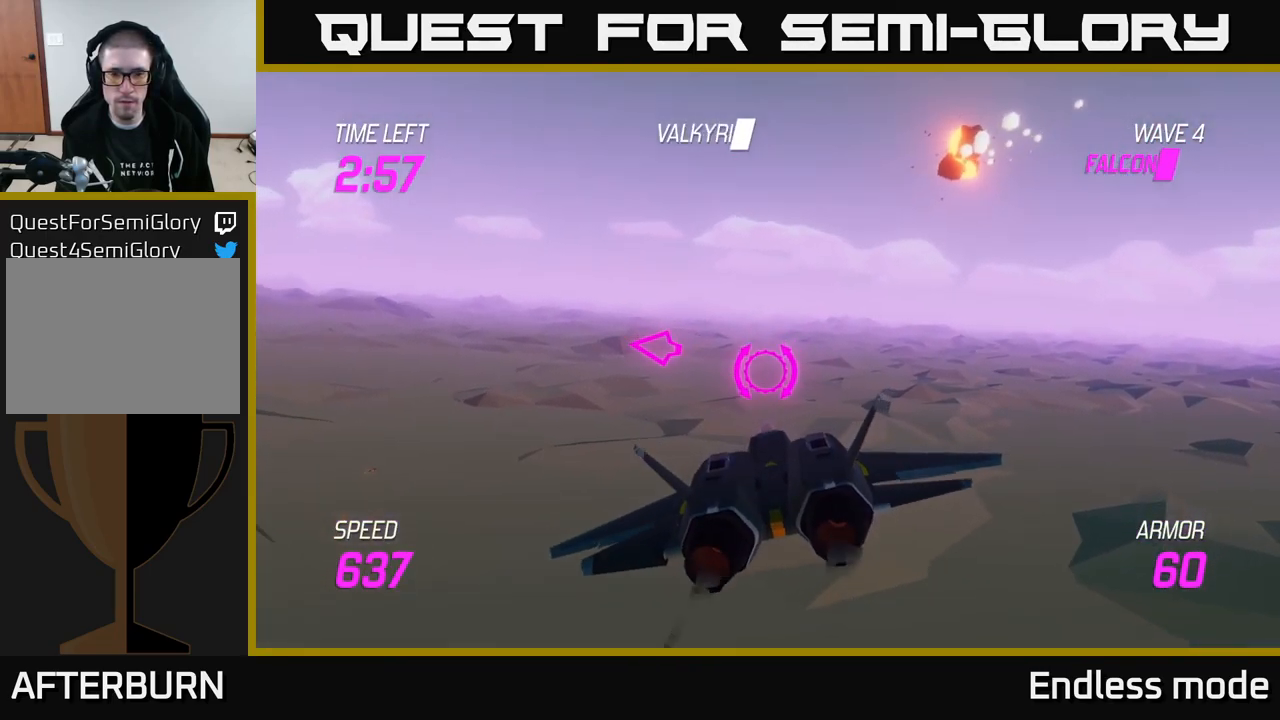
{"buttons": [], "left_stick": "left", "right_stick": "center", "events": [[133, "L2", "up"]]}
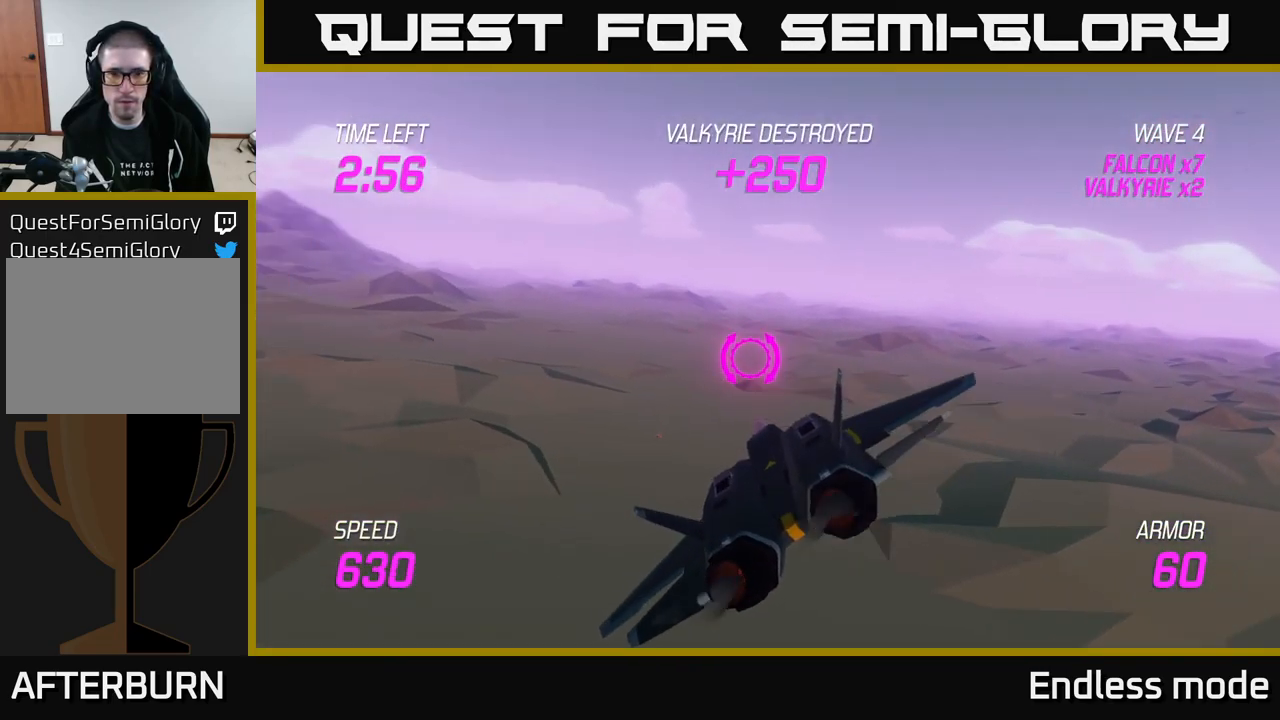
{"buttons": [], "left_stick": "left", "right_stick": "center", "events": []}
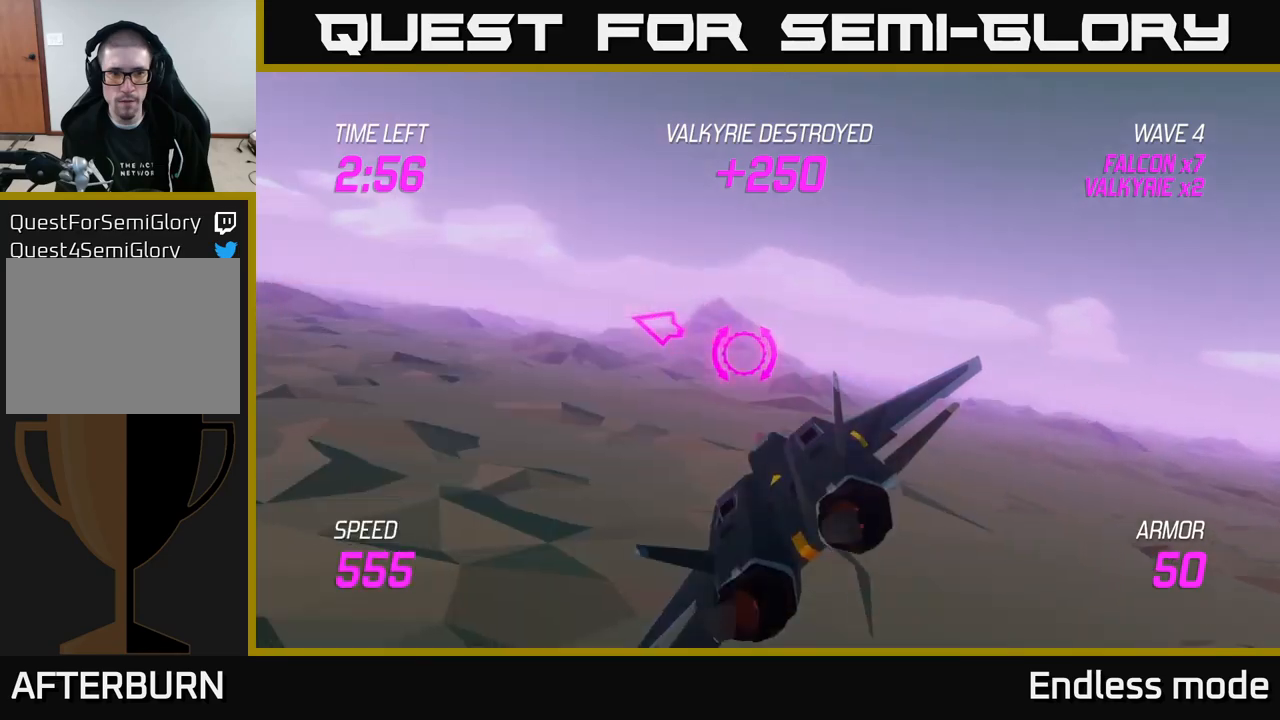
{"buttons": ["L2"], "left_stick": "up-left", "right_stick": "center", "events": [[50, "L2", "down"], [117, "left_stick", "up-left"]]}
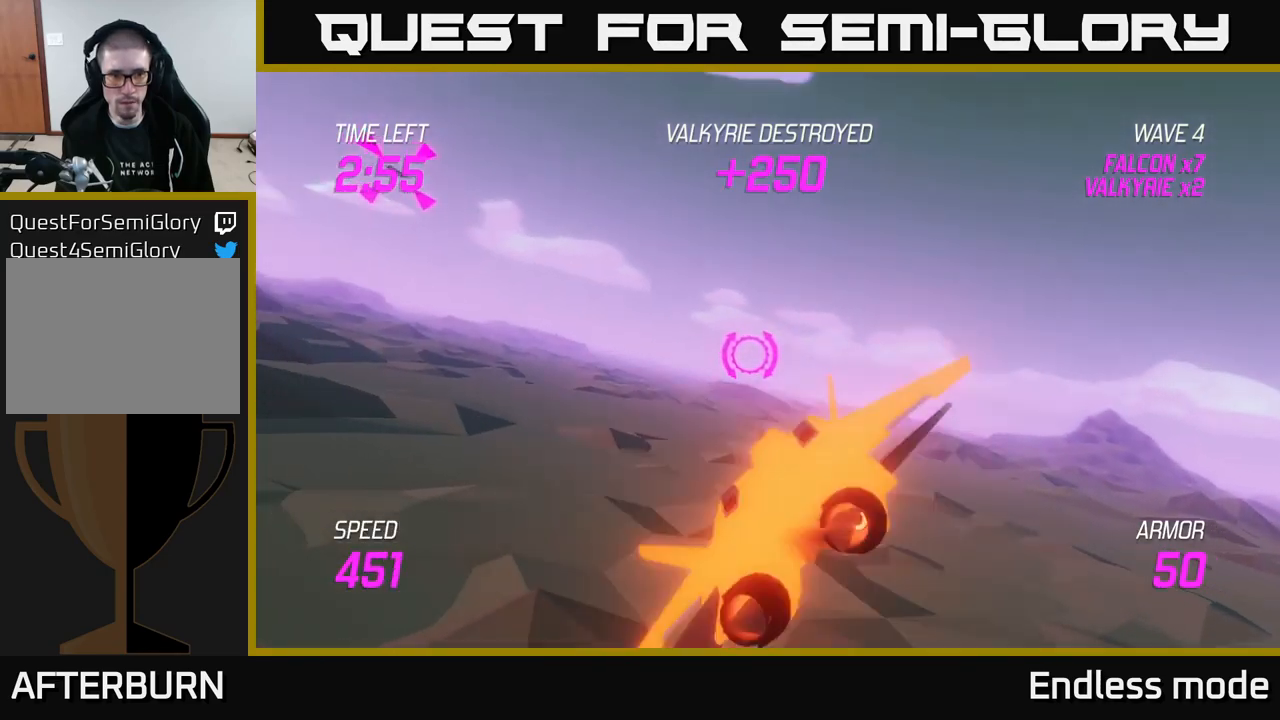
{"buttons": [], "left_stick": "up-left", "right_stick": "center", "events": [[250, "L2", "up"]]}
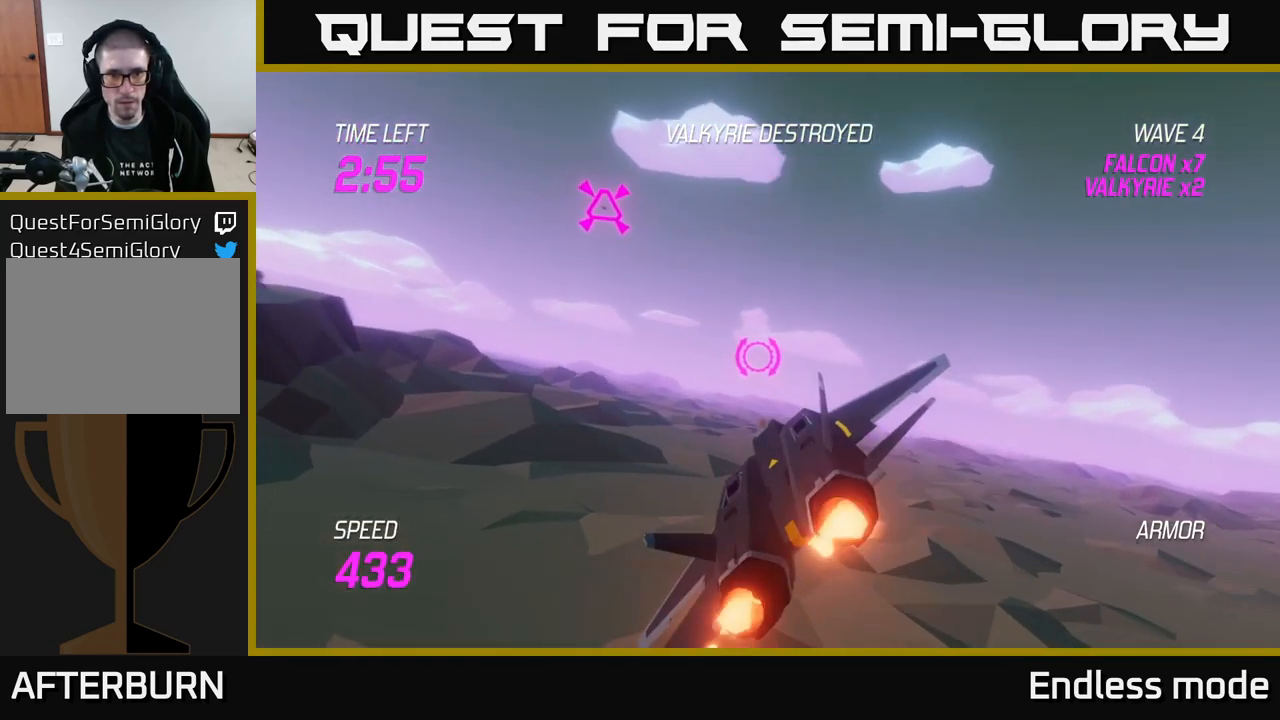
{"buttons": ["R2"], "left_stick": "up-left", "right_stick": "center", "events": [[334, "R2", "down"], [434, "R2", "up"], [500, "R2", "down"]]}
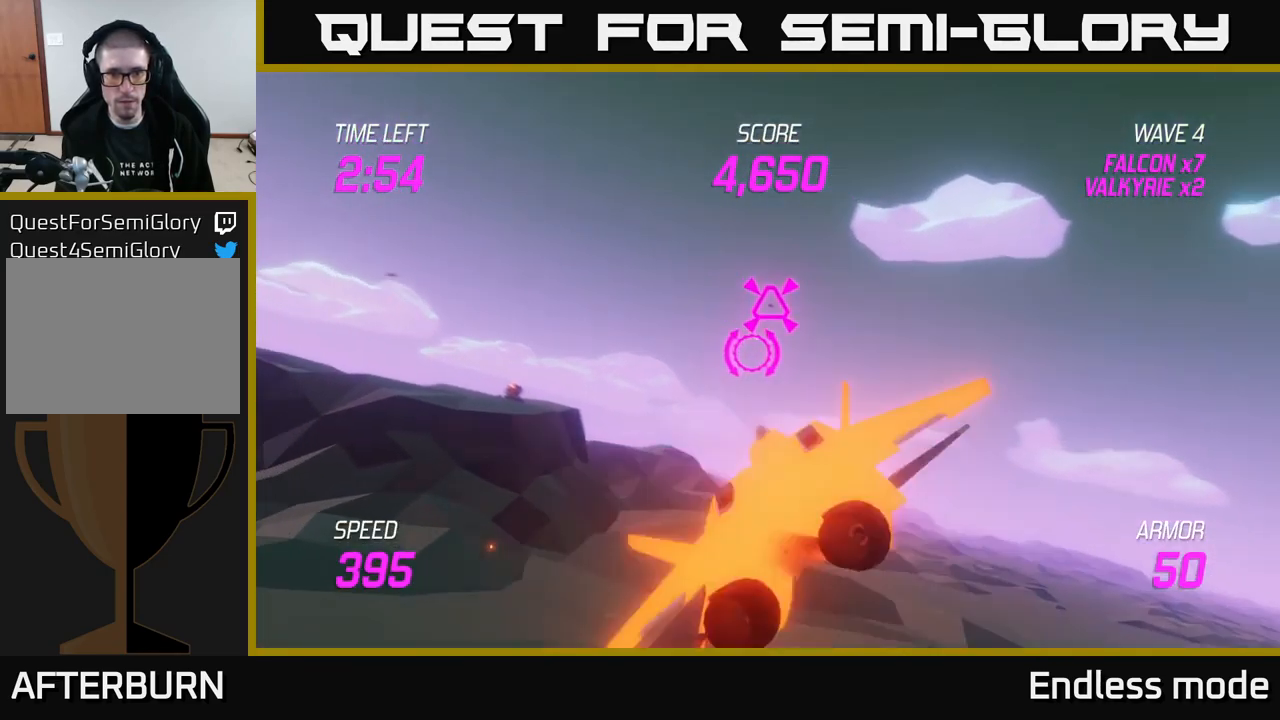
{"buttons": [], "left_stick": "up-right", "right_stick": "center", "events": [[134, "R2", "up"], [434, "left_stick", "up-right"]]}
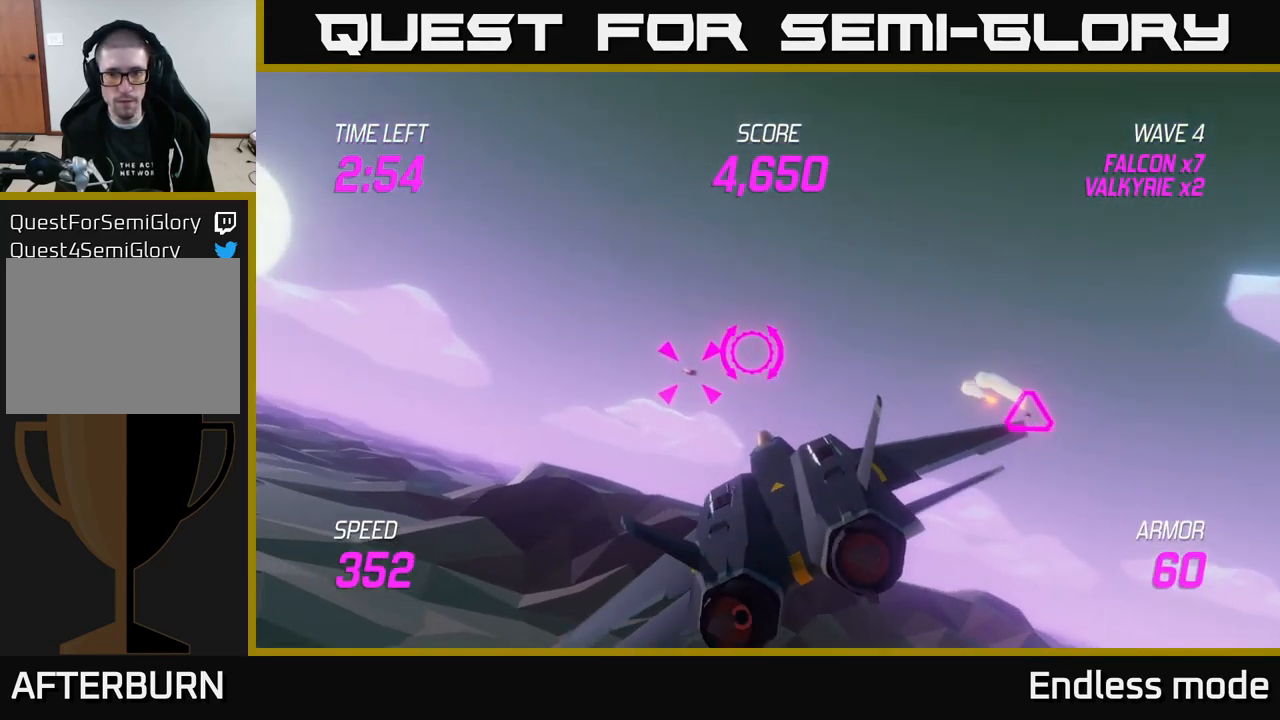
{"buttons": [], "left_stick": "up-right", "right_stick": "center", "events": [[17, "left_stick", "up-left"], [134, "left_stick", "down-left"], [300, "left_stick", "center"], [317, "R2", "down"], [384, "left_stick", "up-right"], [434, "R2", "up"]]}
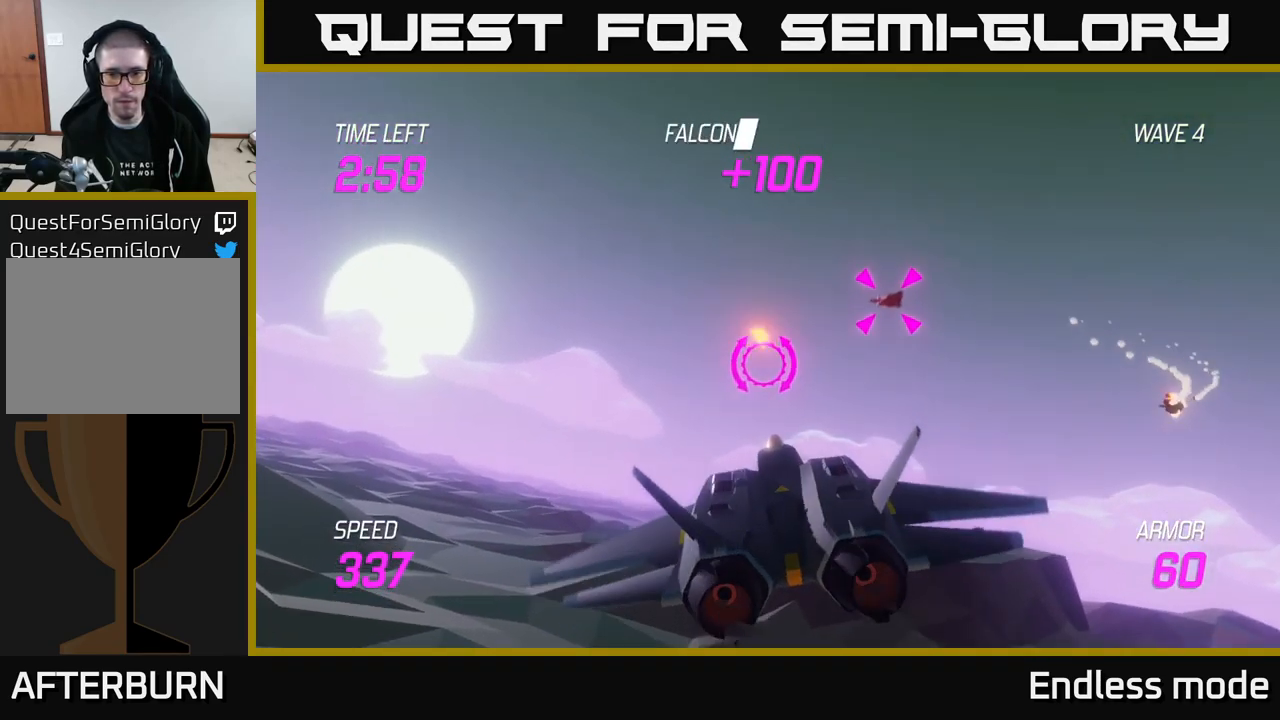
{"buttons": ["L2"], "left_stick": "down-left", "right_stick": "center", "events": [[350, "left_stick", "down-left"], [434, "L2", "down"]]}
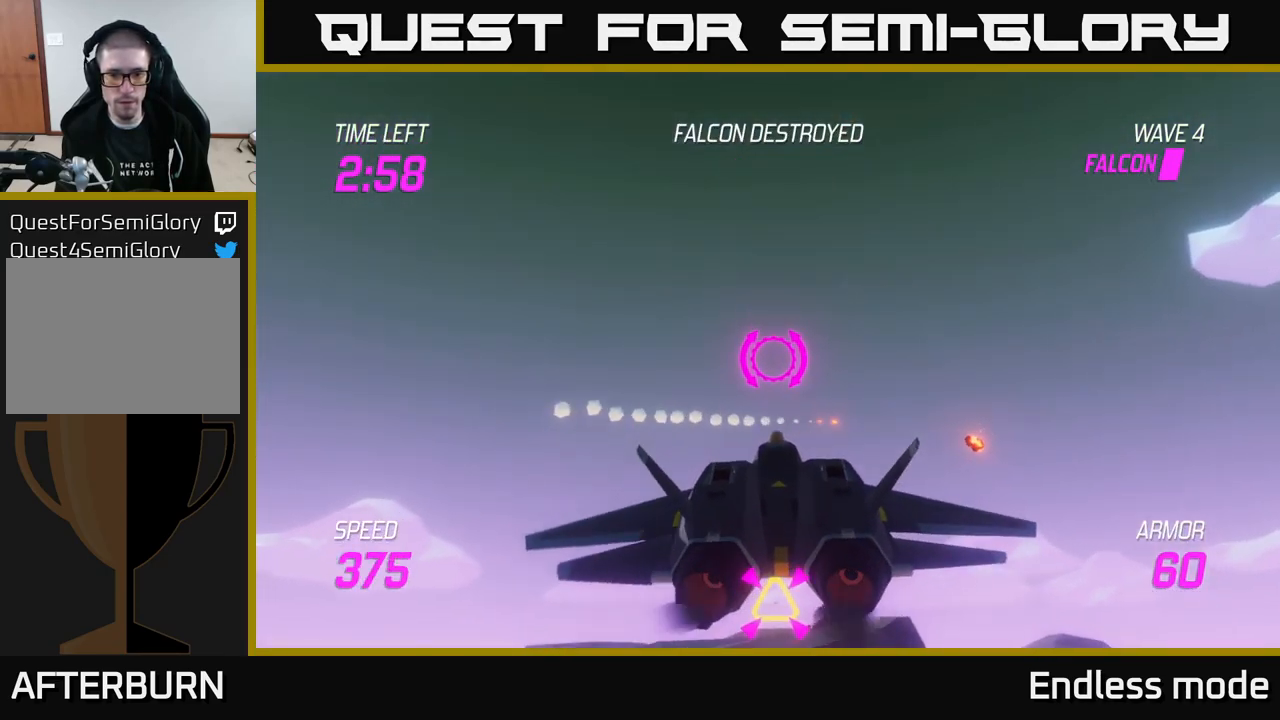
{"buttons": ["R2"], "left_stick": "down-right", "right_stick": "center", "events": [[50, "L2", "up"], [100, "left_stick", "down-right"], [117, "L2", "down"], [234, "L2", "up"], [300, "R2", "down"], [417, "R2", "up"], [500, "R2", "down"]]}
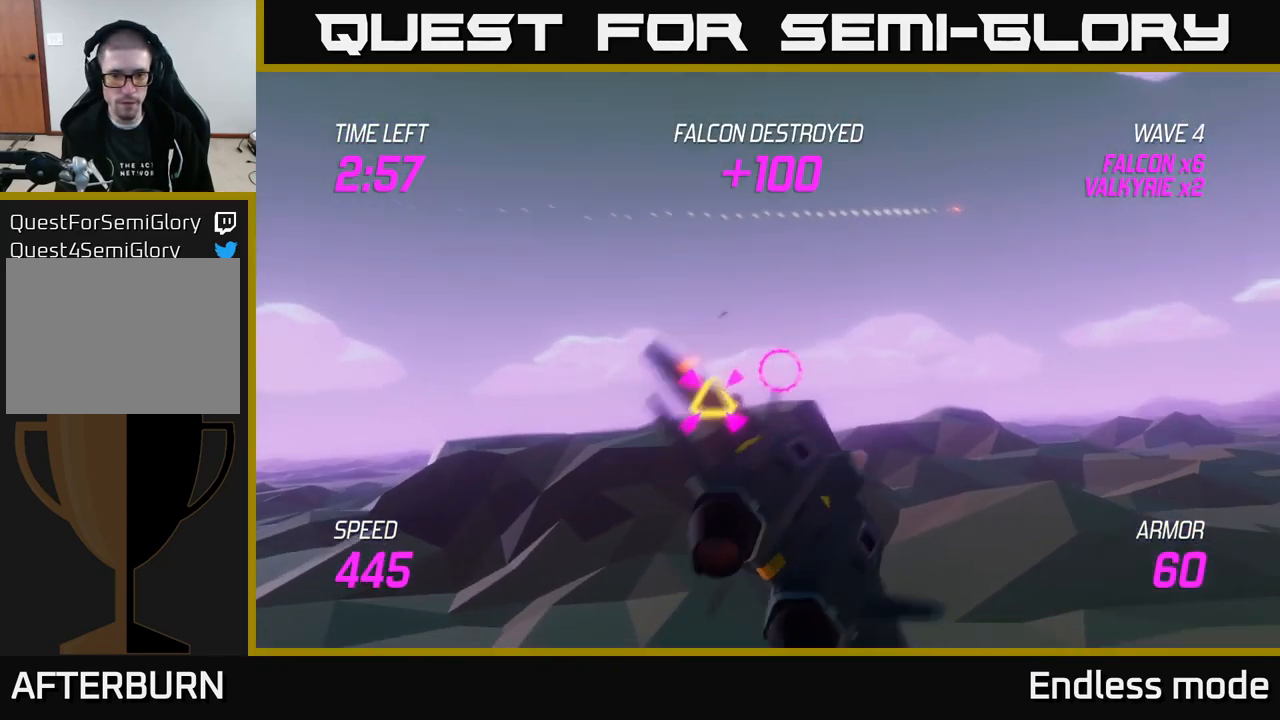
{"buttons": [], "left_stick": "left", "right_stick": "center", "events": [[134, "R2", "up"], [184, "left_stick", "down-left"], [334, "left_stick", "left"]]}
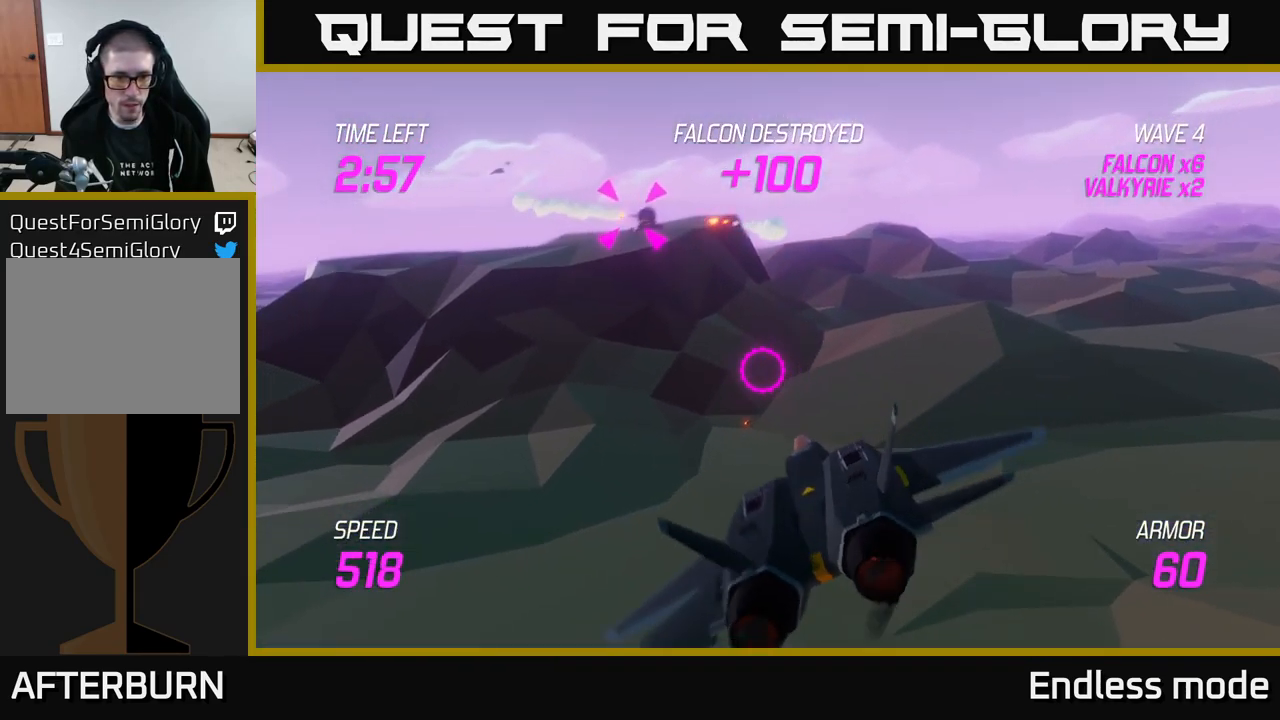
{"buttons": ["R2"], "left_stick": "right", "right_stick": "center", "events": [[17, "left_stick", "up-left"], [167, "left_stick", "up"], [367, "left_stick", "up-right"], [434, "R2", "down"], [484, "left_stick", "right"]]}
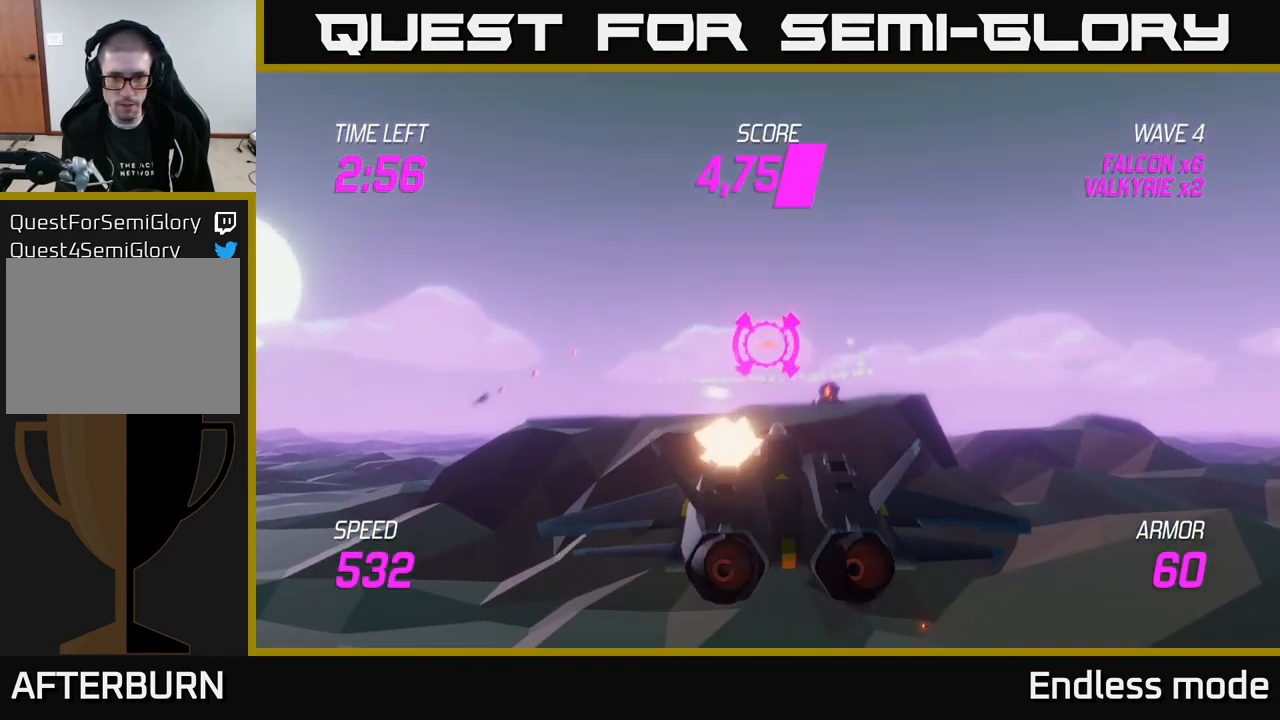
{"buttons": [], "left_stick": "left", "right_stick": "center", "events": [[17, "left_stick", "up-right"], [34, "R2", "up"], [34, "left_stick", "left"], [134, "L2", "down"], [267, "L2", "up"]]}
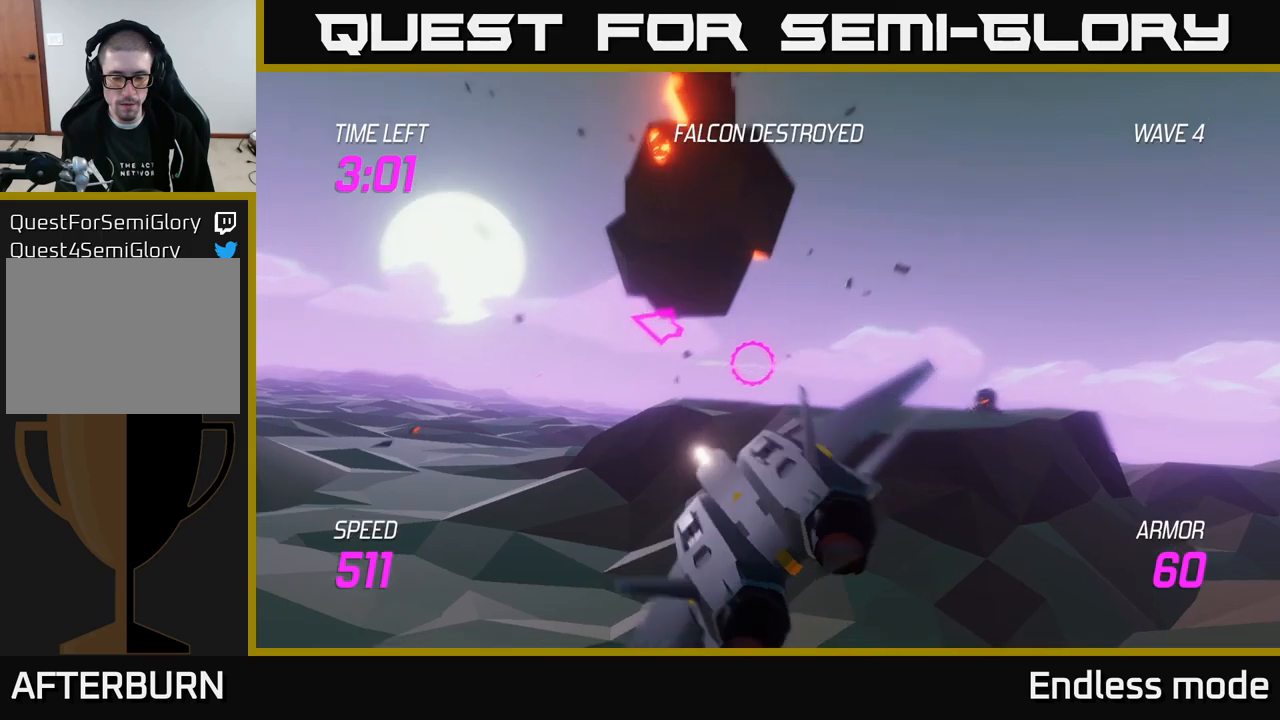
{"buttons": [], "left_stick": "up-left", "right_stick": "center", "events": [[333, "left_stick", "up-left"]]}
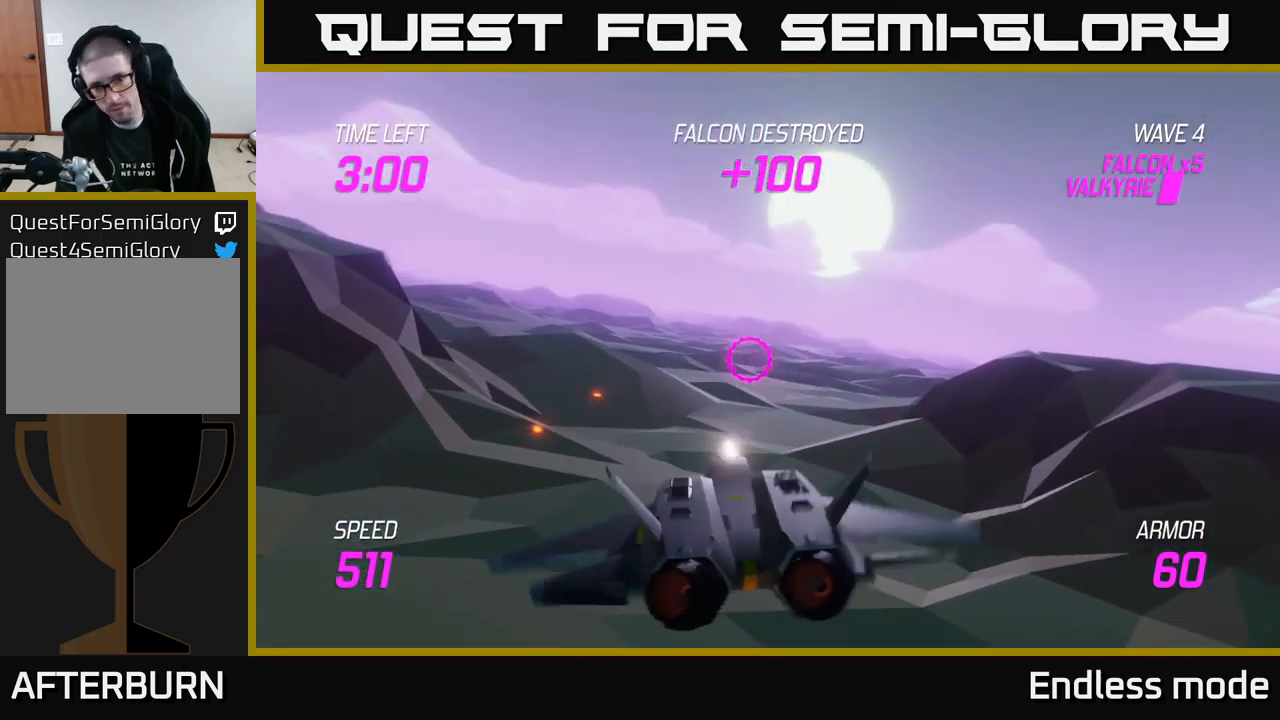
{"buttons": [], "left_stick": "right", "right_stick": "center", "events": [[450, "left_stick", "right"]]}
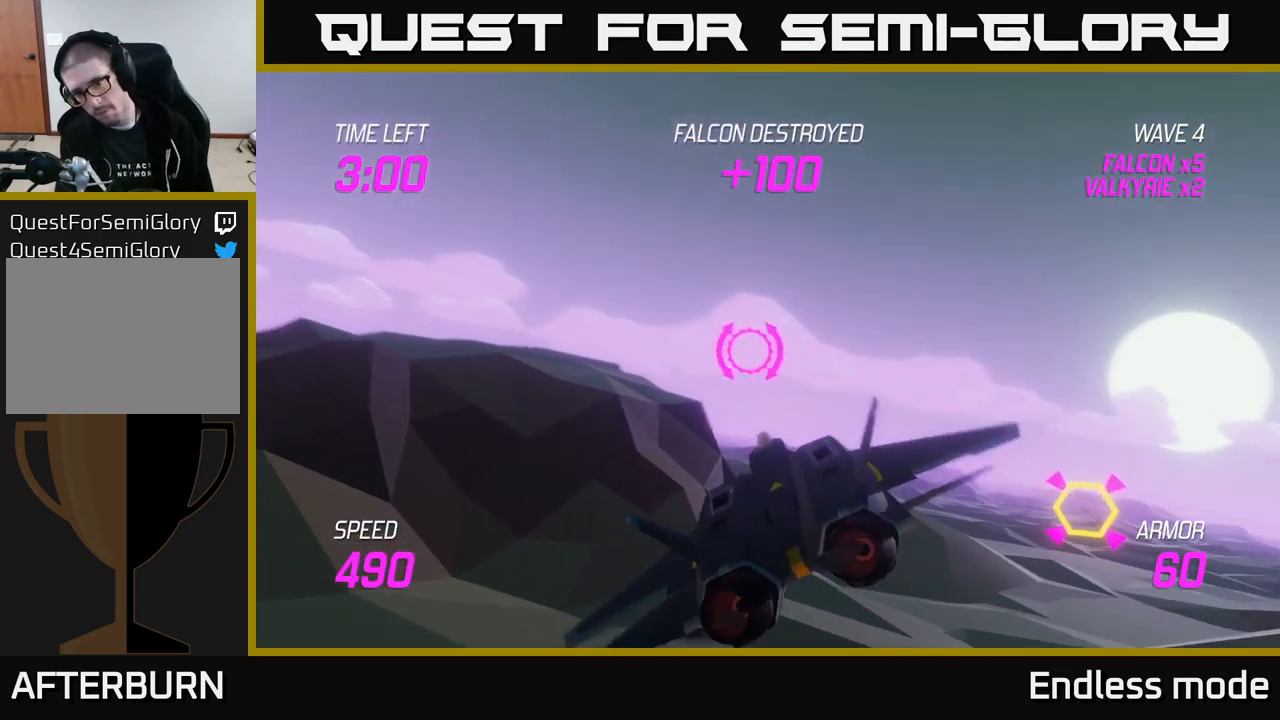
{"buttons": ["R2"], "left_stick": "down", "right_stick": "center", "events": [[316, "R2", "down"], [383, "left_stick", "down-right"], [400, "R2", "up"], [483, "left_stick", "down"], [500, "R2", "down"]]}
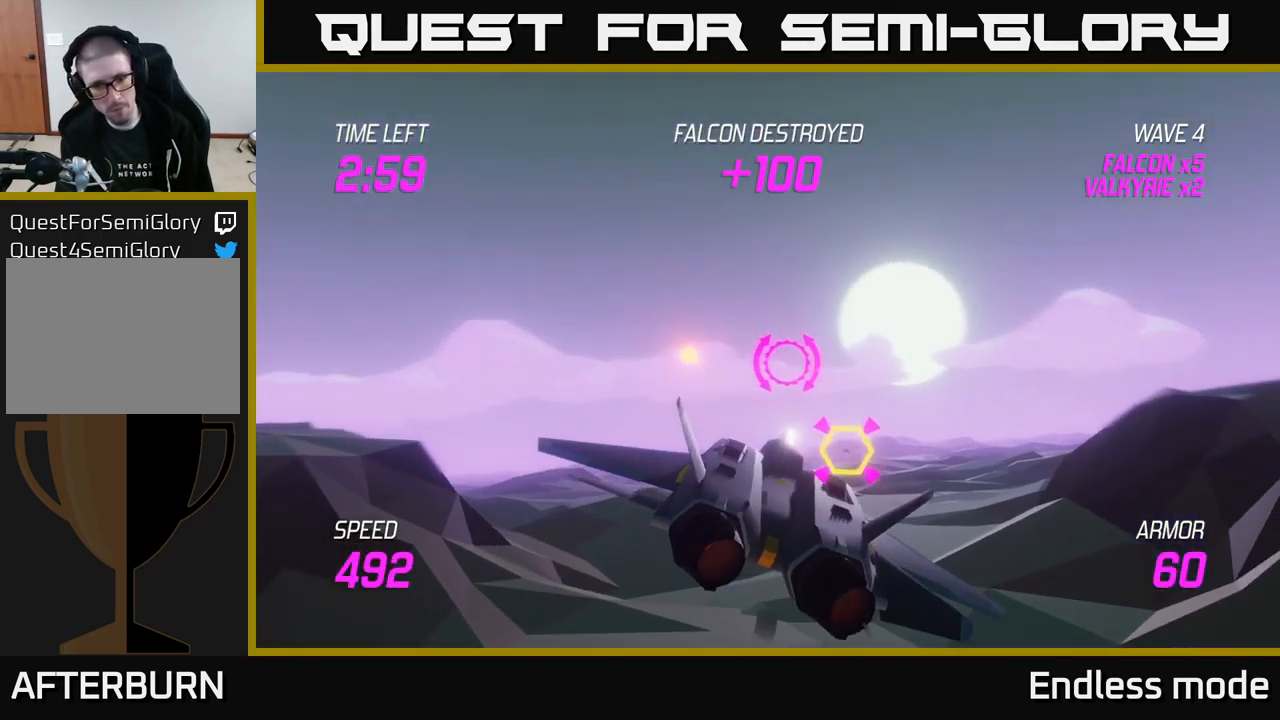
{"buttons": [], "left_stick": "center", "right_stick": "center", "events": [[83, "R2", "up"], [150, "left_stick", "center"], [200, "R2", "down"], [300, "R2", "up"], [316, "left_stick", "left"], [383, "R2", "down"], [400, "left_stick", "center"], [483, "R2", "up"]]}
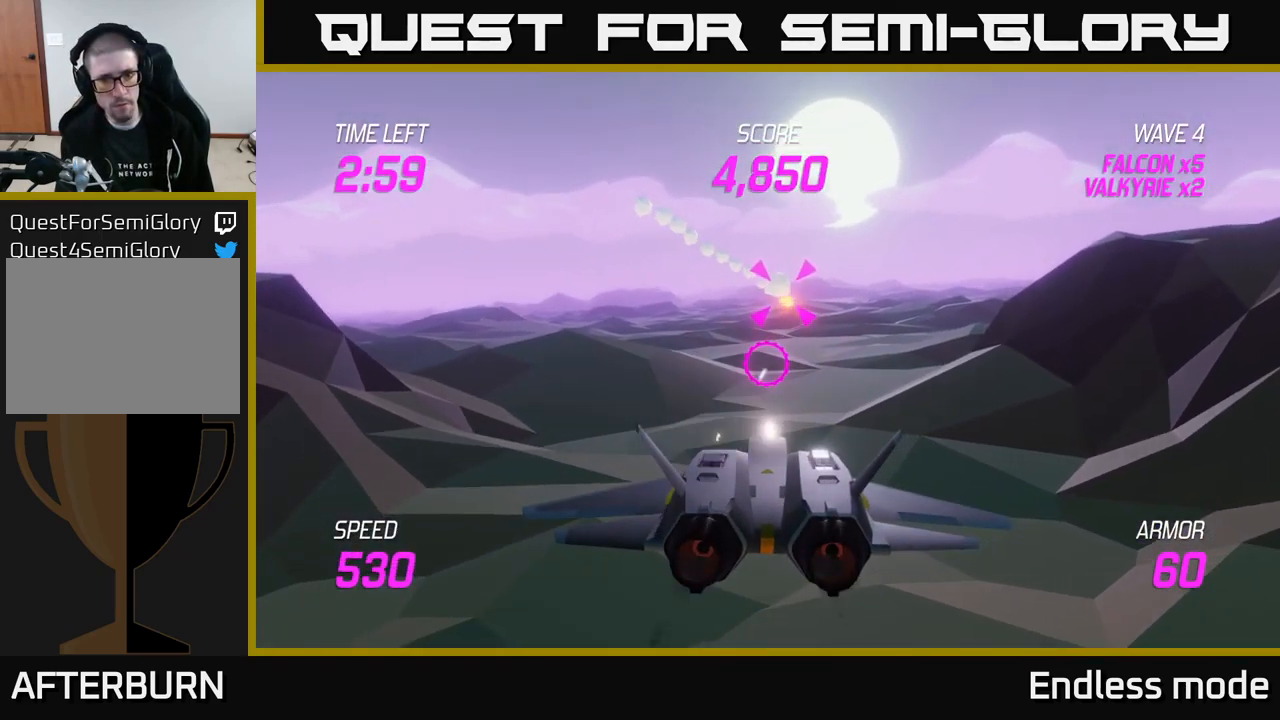
{"buttons": [], "left_stick": "center", "right_stick": "center", "events": [[100, "R2", "down"], [116, "left_stick", "up"], [233, "R2", "up"], [350, "left_stick", "center"]]}
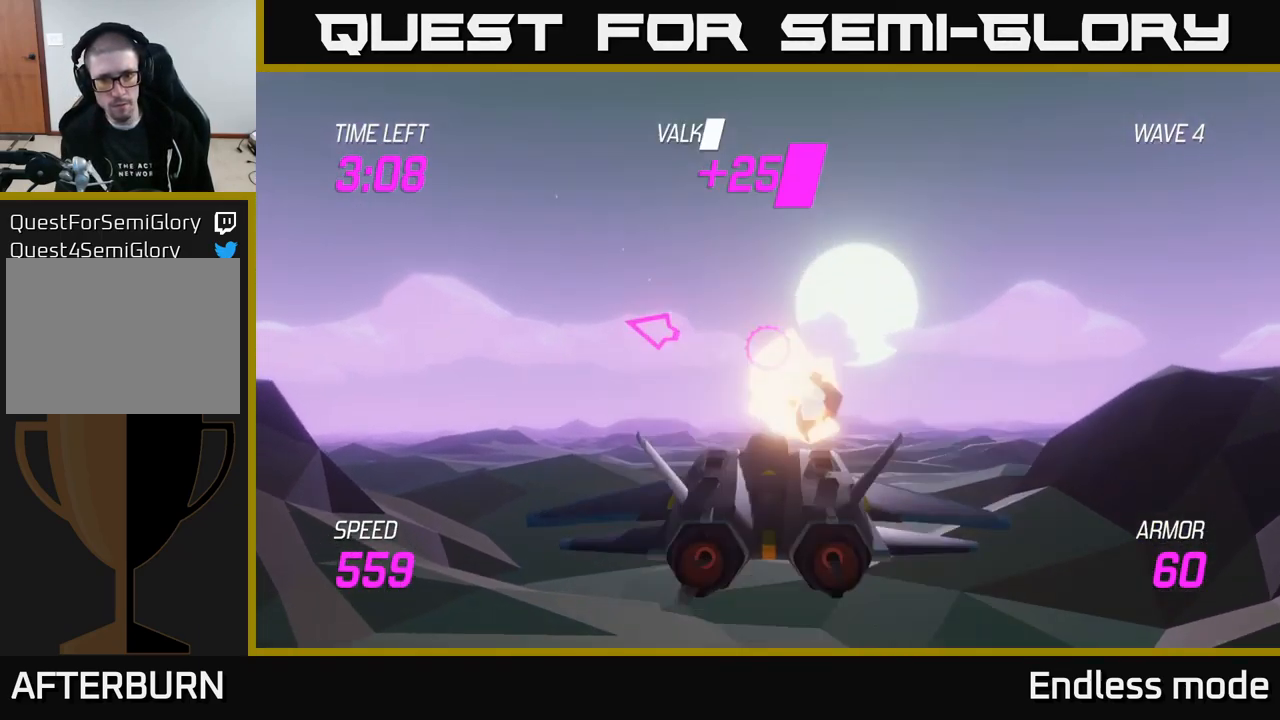
{"buttons": [], "left_stick": "up-left", "right_stick": "center", "events": [[116, "left_stick", "down-left"], [216, "L2", "down"], [300, "left_stick", "left"], [333, "L2", "up"], [500, "left_stick", "up-left"]]}
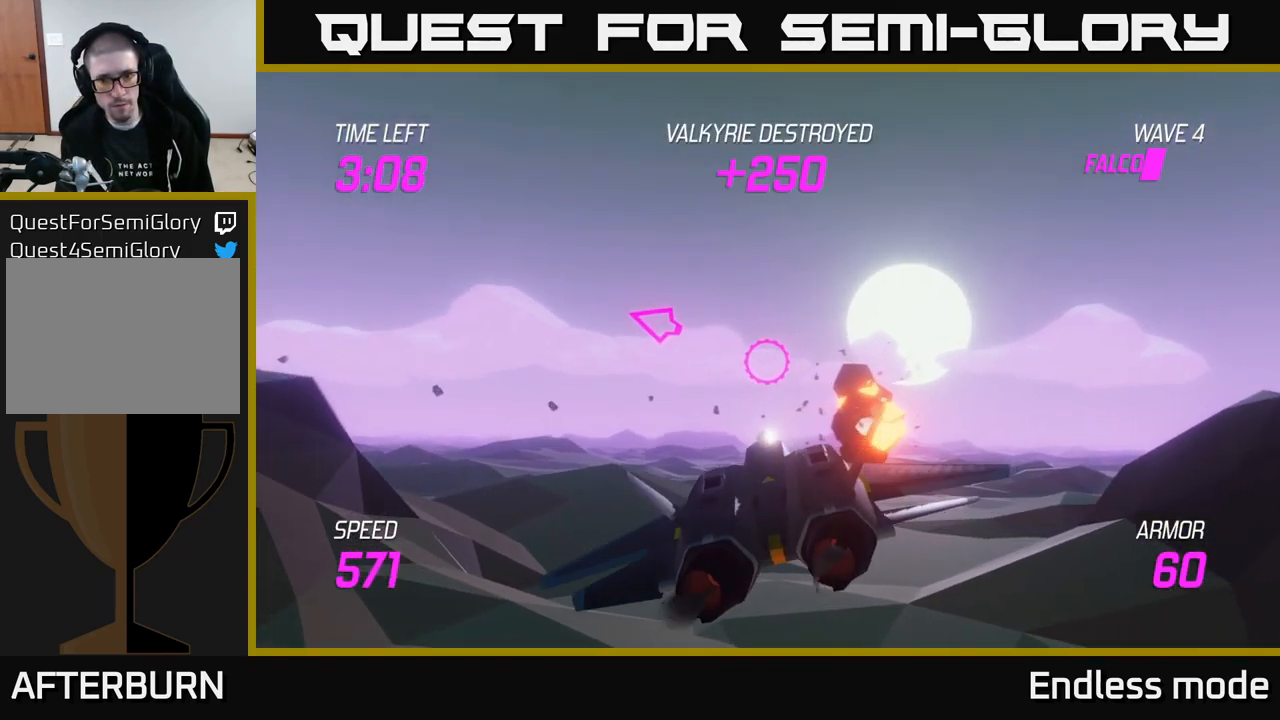
{"buttons": [], "left_stick": "left", "right_stick": "center", "events": [[216, "left_stick", "left"]]}
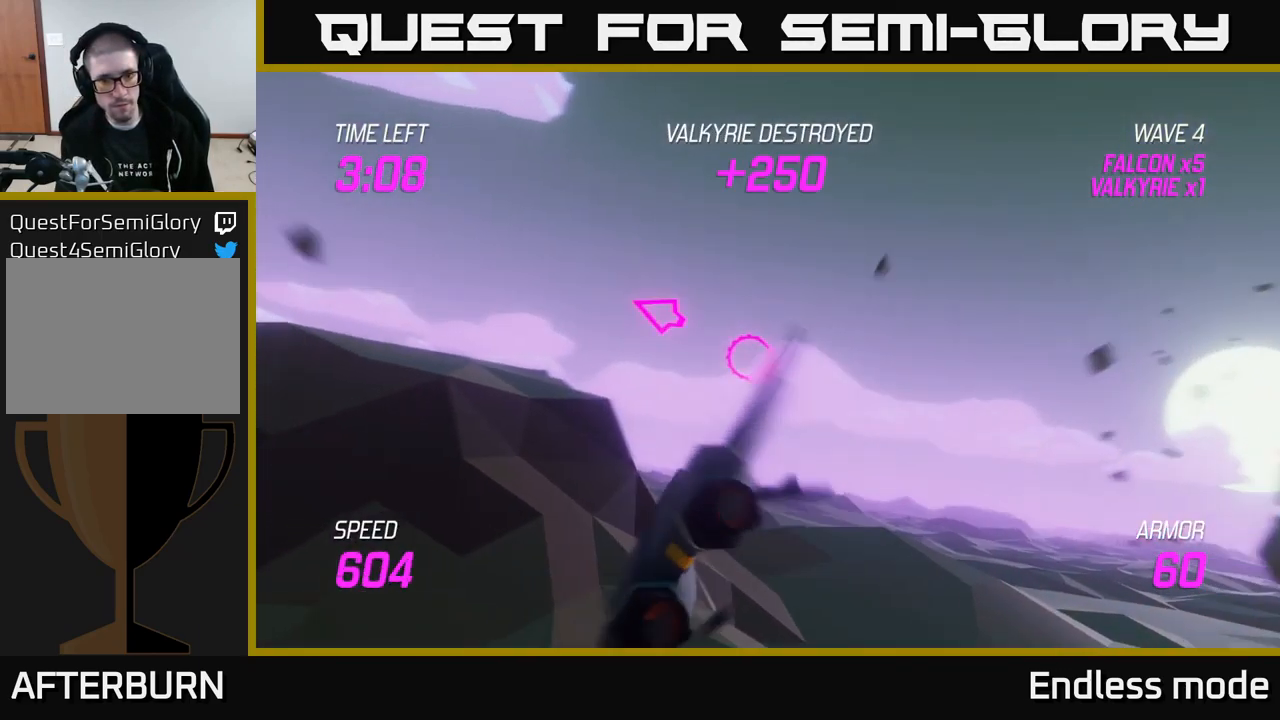
{"buttons": [], "left_stick": "left", "right_stick": "center", "events": []}
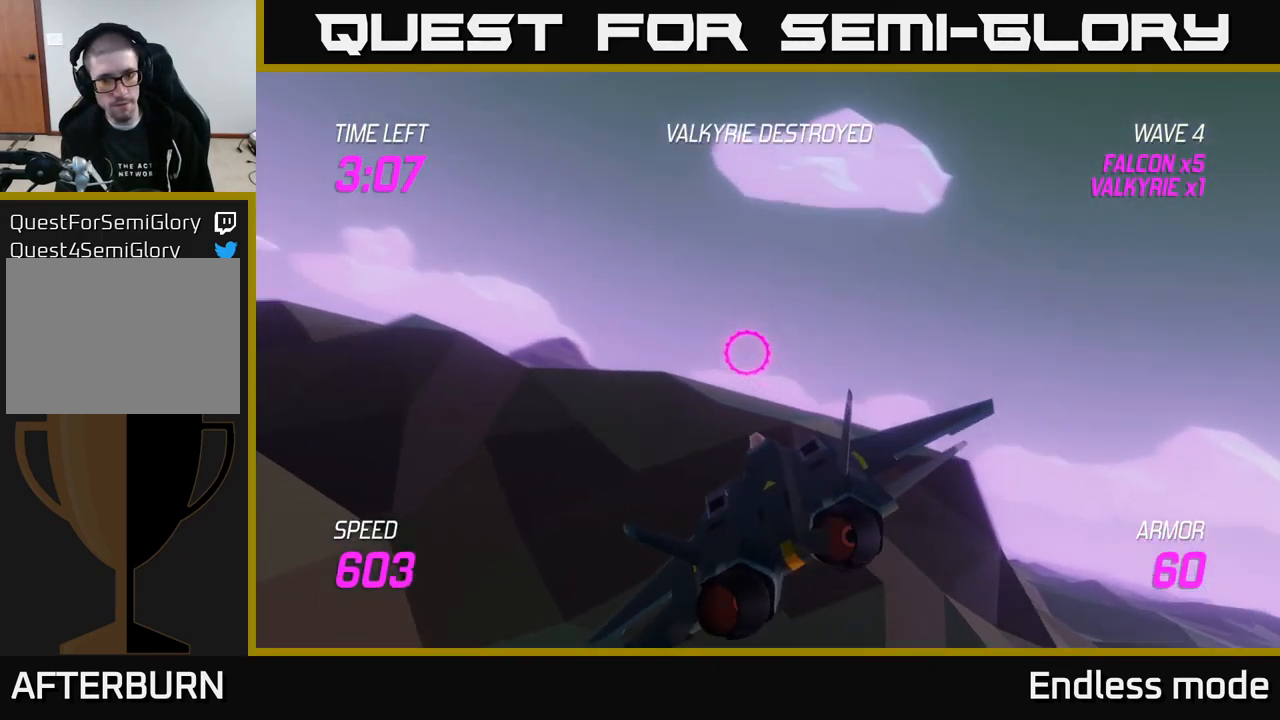
{"buttons": [], "left_stick": "left", "right_stick": "center", "events": []}
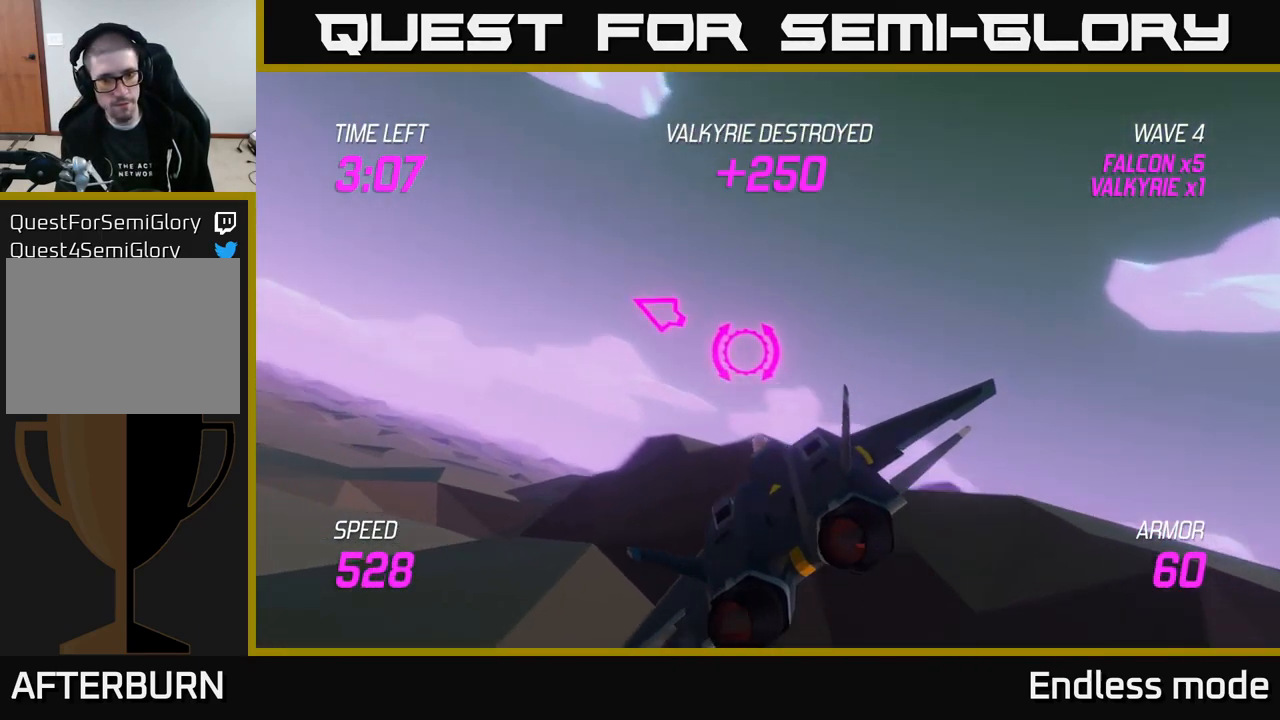
{"buttons": [], "left_stick": "left", "right_stick": "center", "events": []}
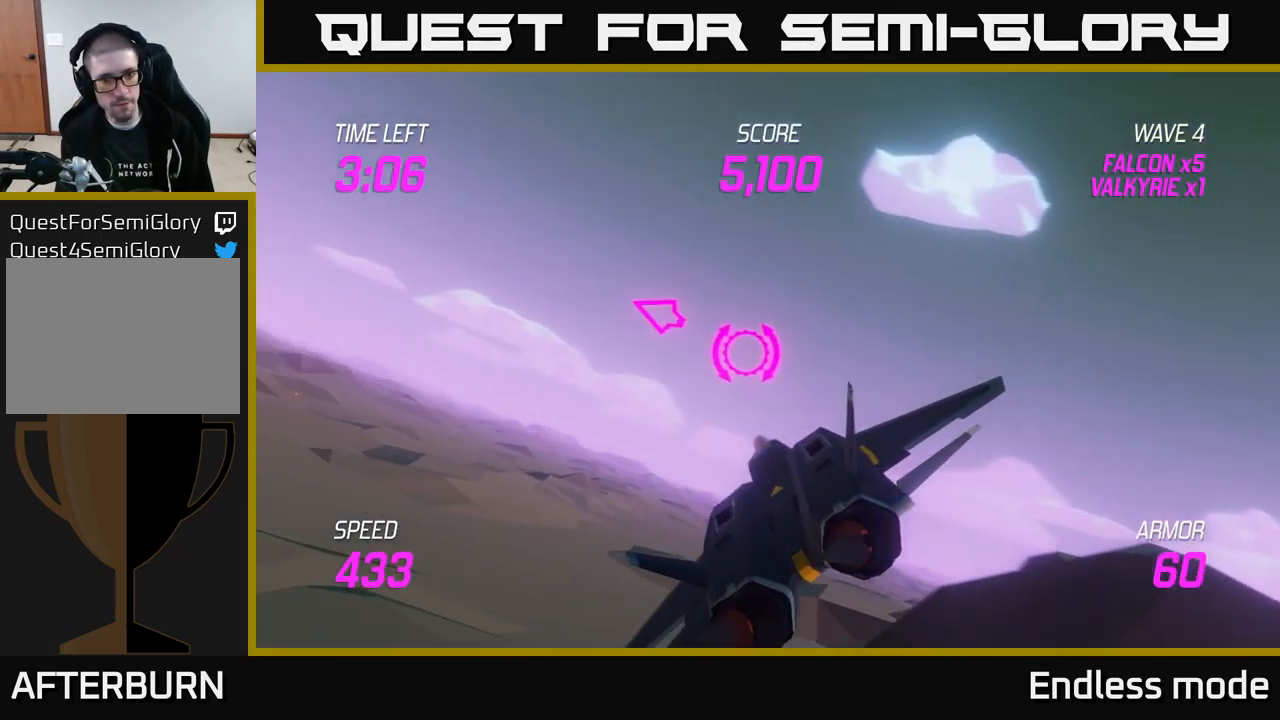
{"buttons": ["L2"], "left_stick": "left", "right_stick": "center", "events": [[383, "L2", "down"]]}
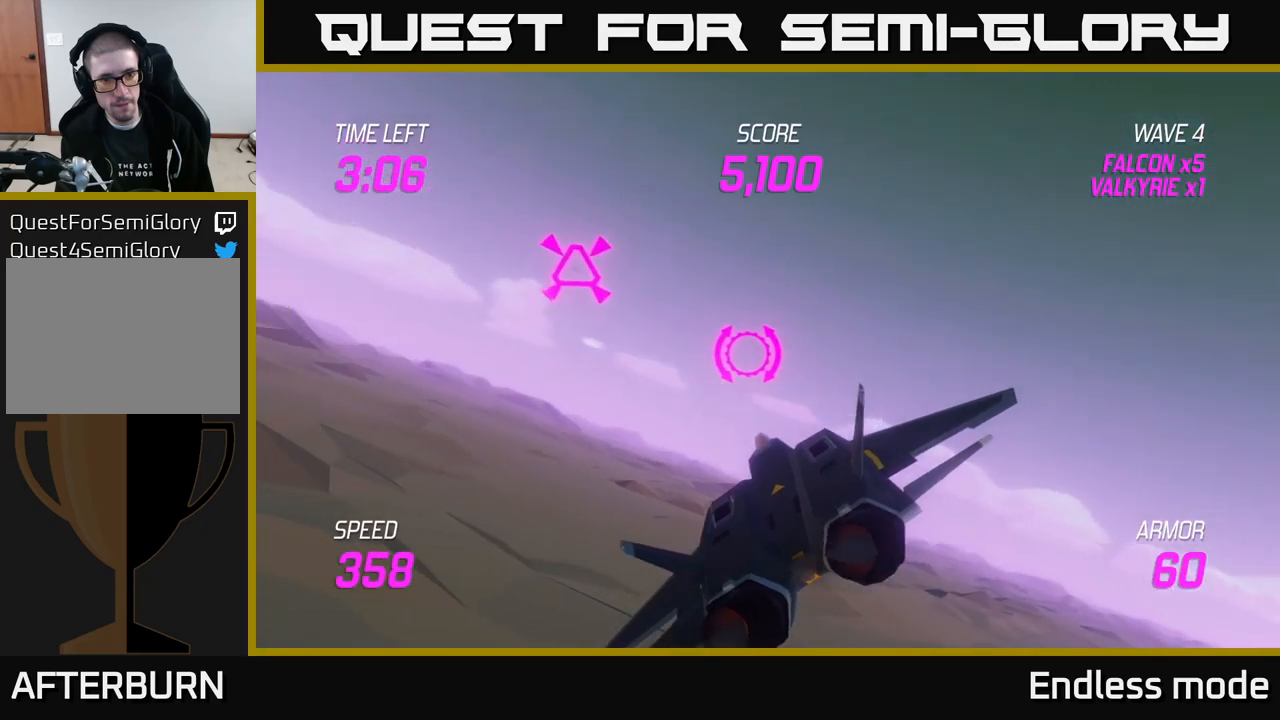
{"buttons": ["L2"], "left_stick": "center", "right_stick": "center", "events": [[83, "R2", "down"], [200, "R2", "up"], [283, "R2", "down"], [317, "left_stick", "center"], [383, "R2", "up"]]}
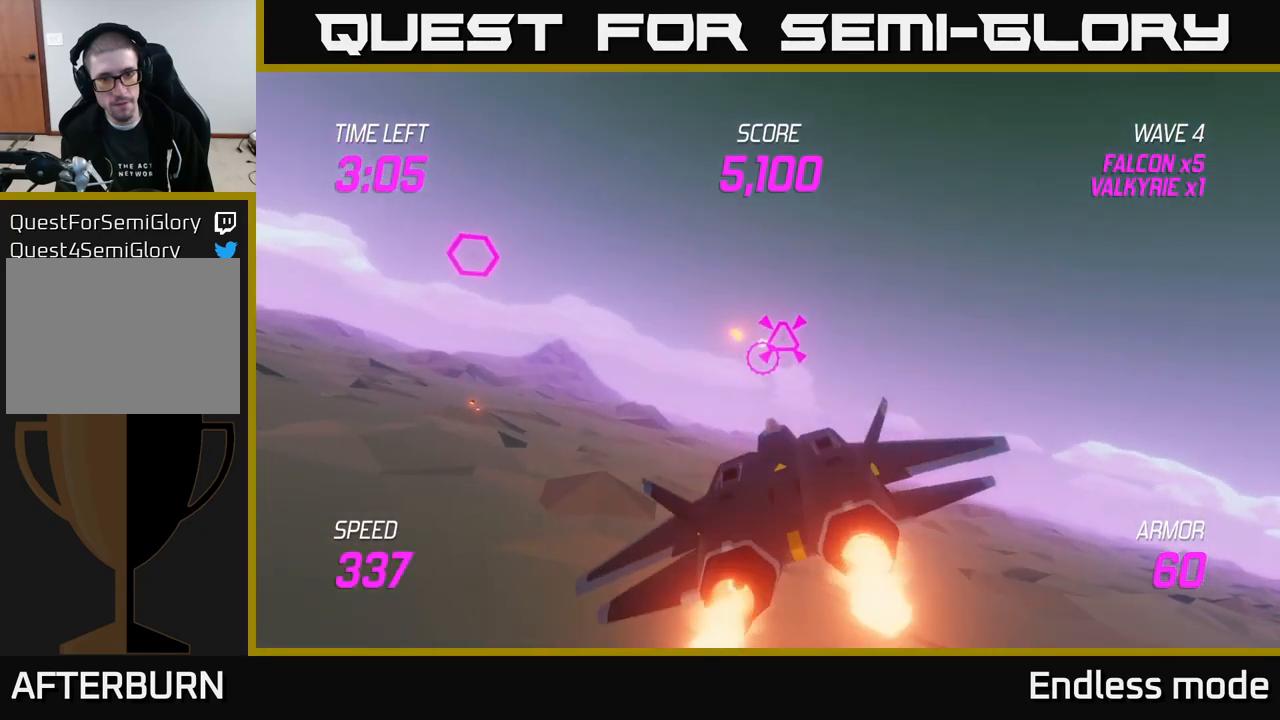
{"buttons": [], "left_stick": "left", "right_stick": "center", "events": [[117, "left_stick", "left"], [250, "L2", "up"]]}
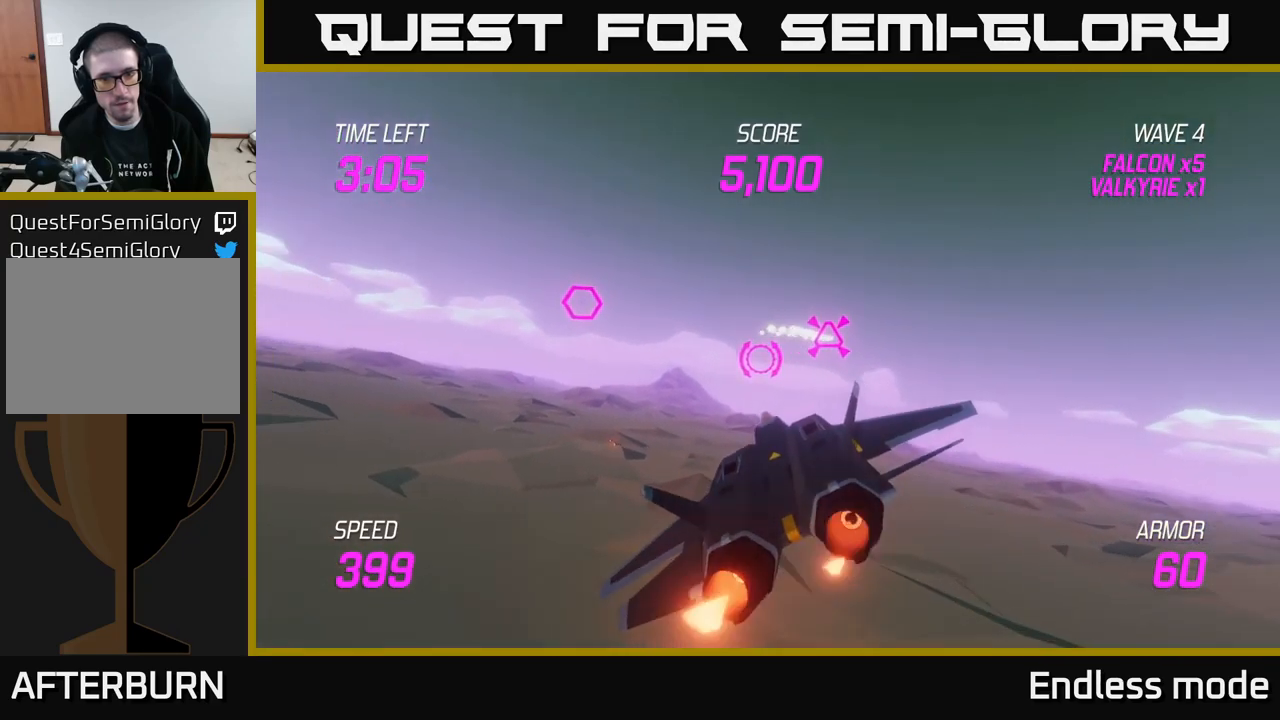
{"buttons": [], "left_stick": "center", "right_stick": "center", "events": [[67, "left_stick", "up-left"], [283, "R2", "down"], [283, "left_stick", "center"], [433, "R2", "up"]]}